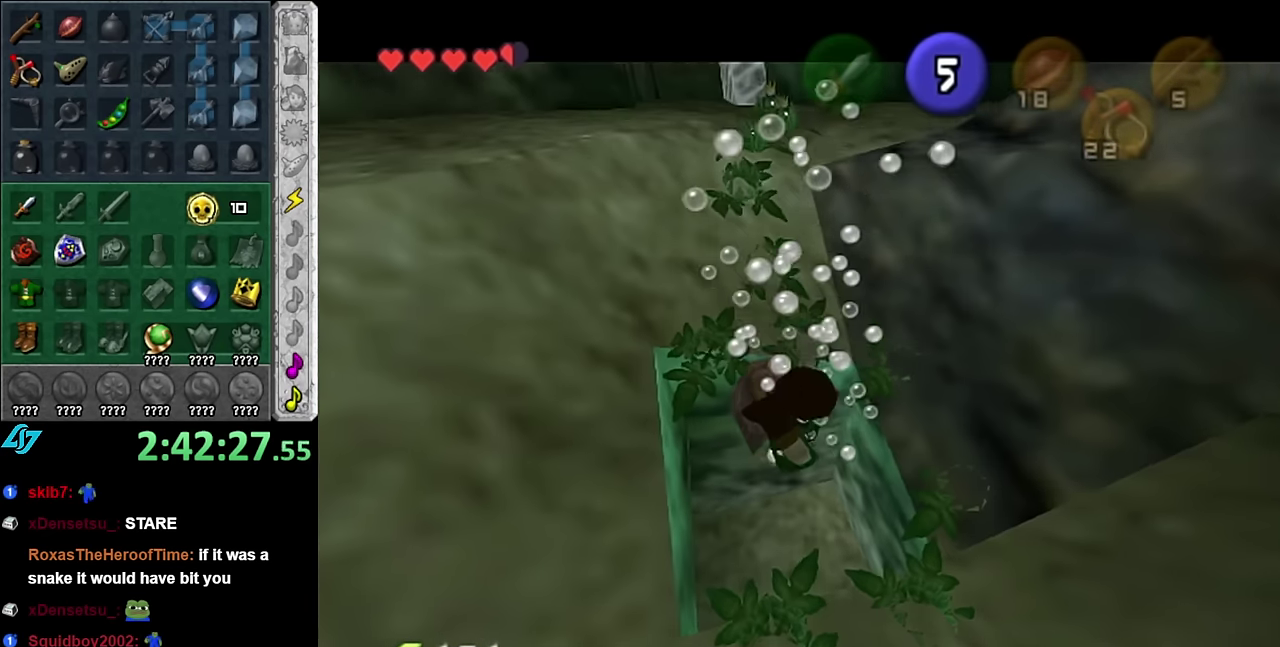
Gameplay with a controller (Nintendo layout); each line is a JSON object with the inputs held at the frame after it. "events" lists button and stick changes between this image and that frame as [ms after this image, input, new state], when the widget could be followed in between. Not read: L3 R2 R3 Y other_buttons.
{"buttons": ["A", "L1"], "left_stick": "center", "right_stick": "center", "events": []}
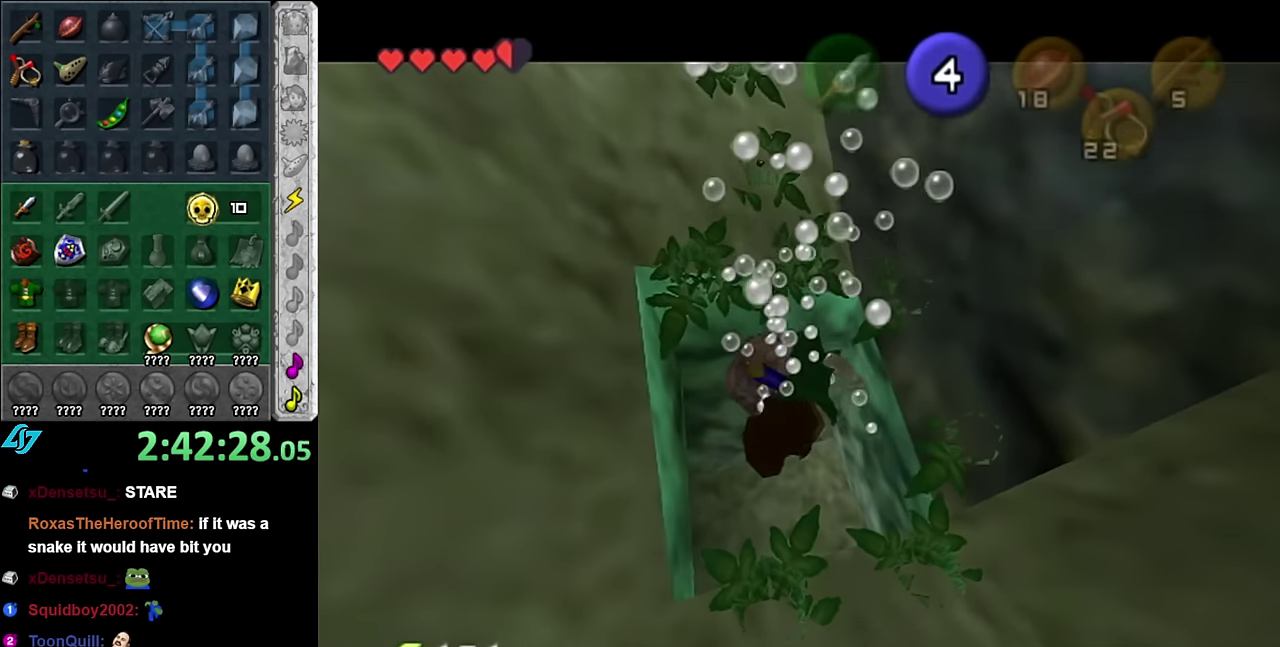
{"buttons": ["A", "L1"], "left_stick": "center", "right_stick": "center", "events": []}
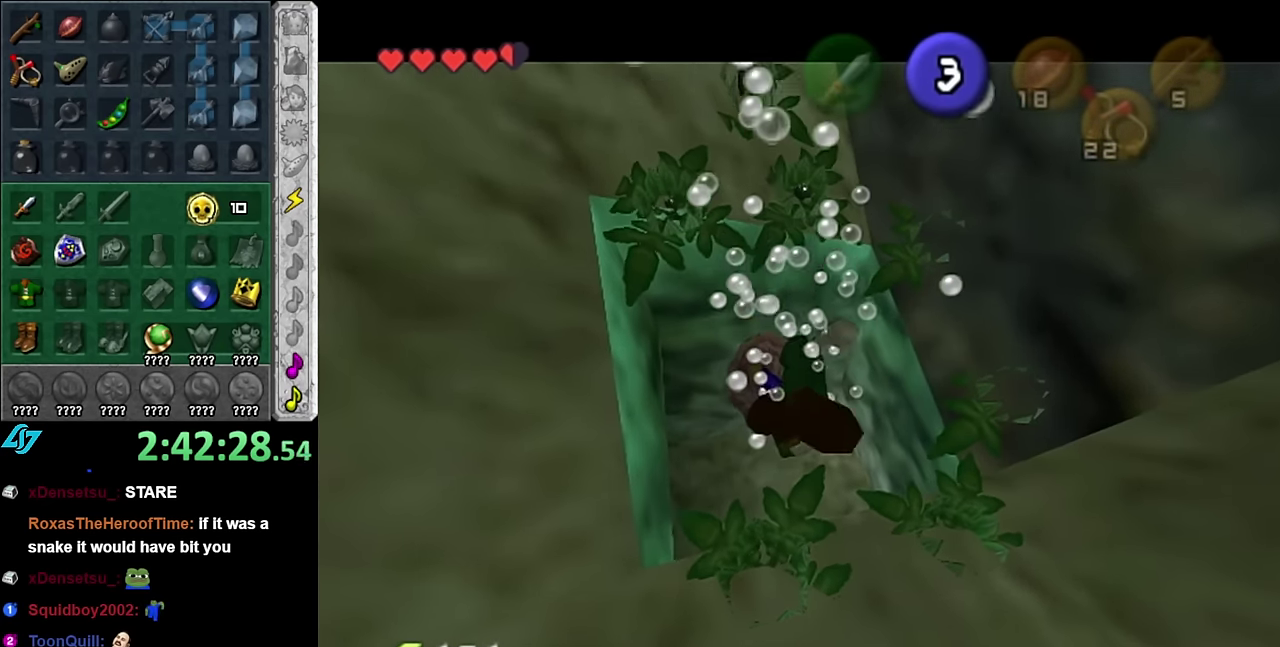
{"buttons": ["A", "L1"], "left_stick": "up", "right_stick": "center", "events": [[300, "left_stick", "up"]]}
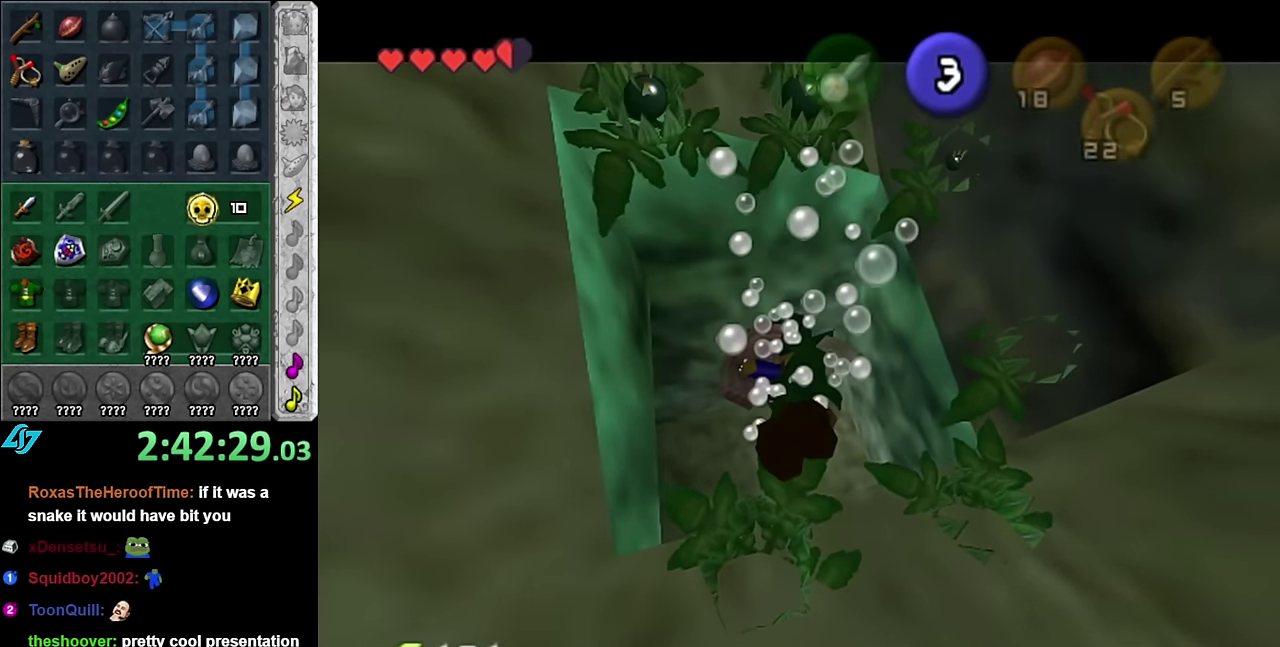
{"buttons": ["A", "L1"], "left_stick": "up-left", "right_stick": "center", "events": [[350, "left_stick", "up-left"]]}
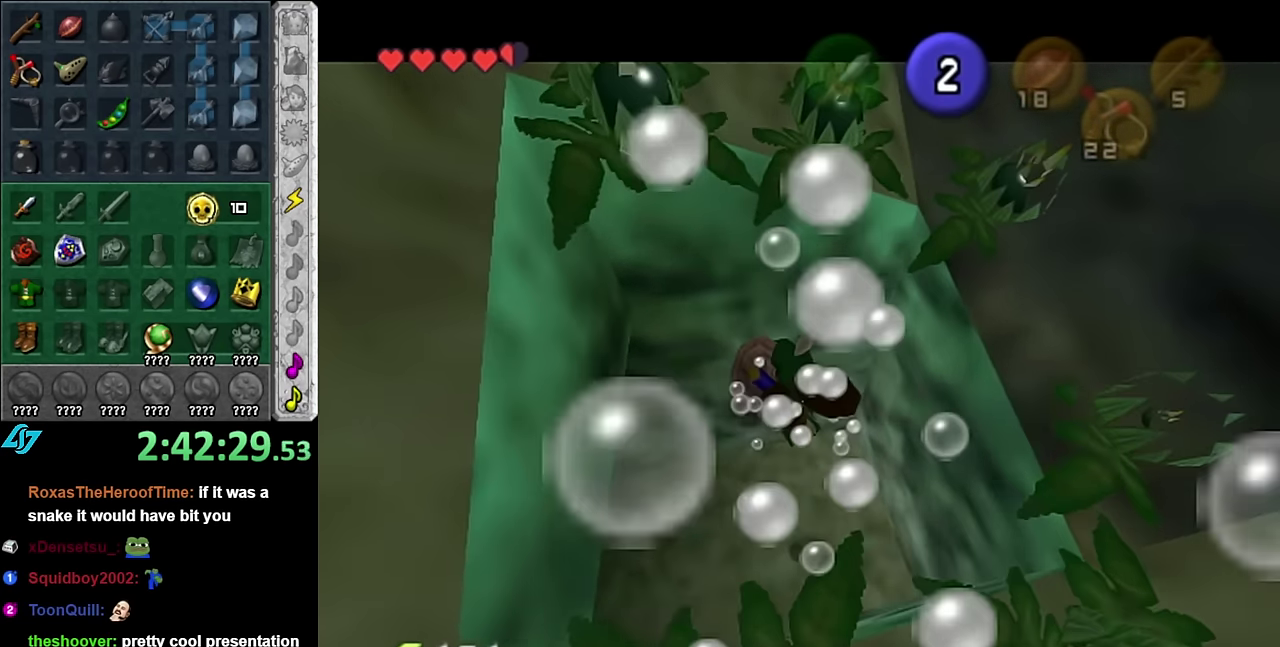
{"buttons": ["A", "L1"], "left_stick": "left", "right_stick": "center", "events": [[333, "left_stick", "left"]]}
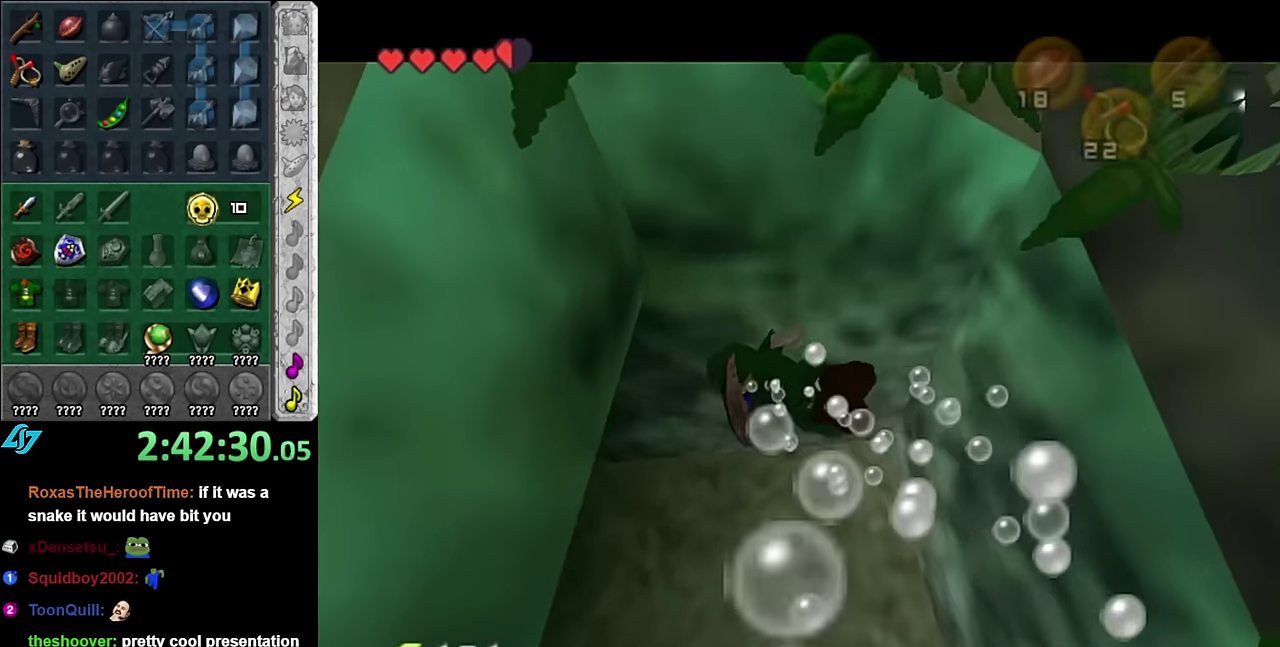
{"buttons": ["A", "L1"], "left_stick": "left", "right_stick": "center", "events": []}
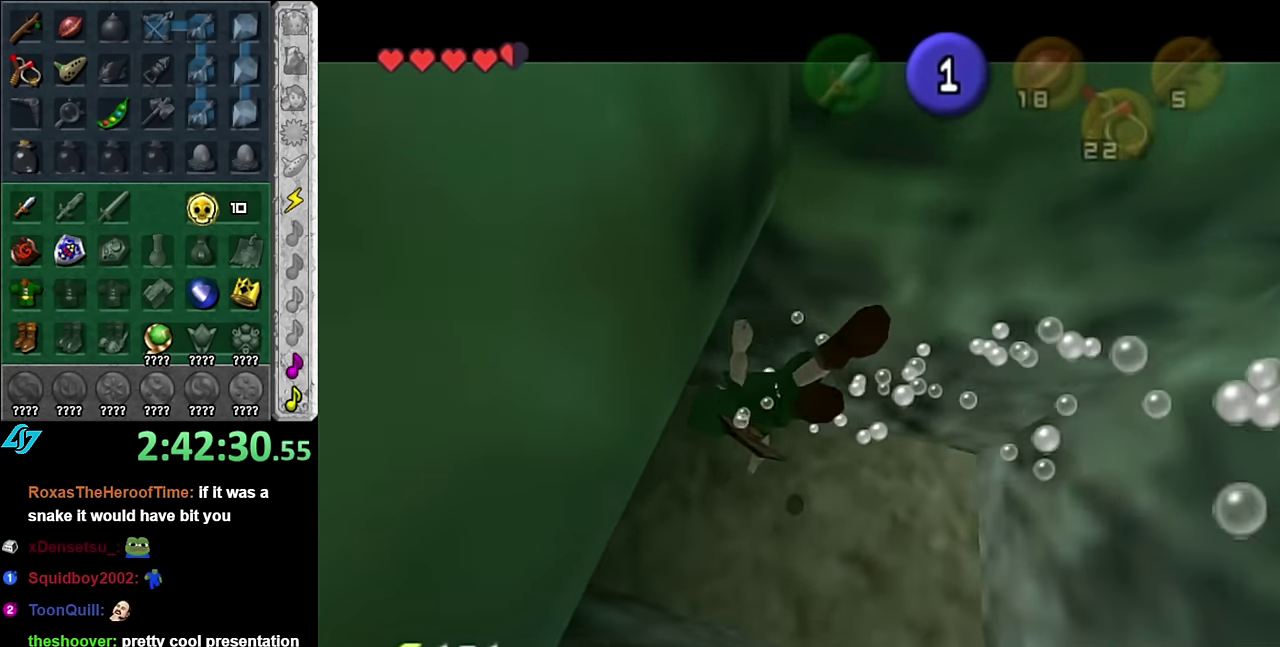
{"buttons": ["A", "L1"], "left_stick": "left", "right_stick": "center", "events": []}
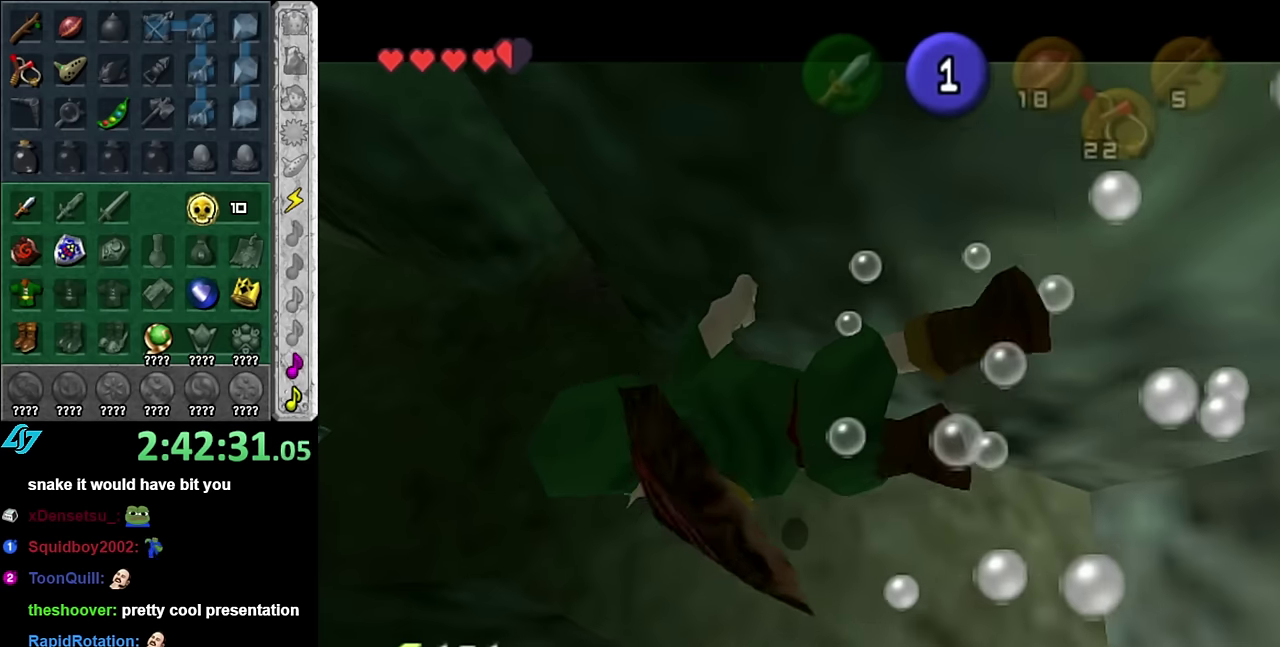
{"buttons": ["A", "L1"], "left_stick": "left", "right_stick": "center", "events": []}
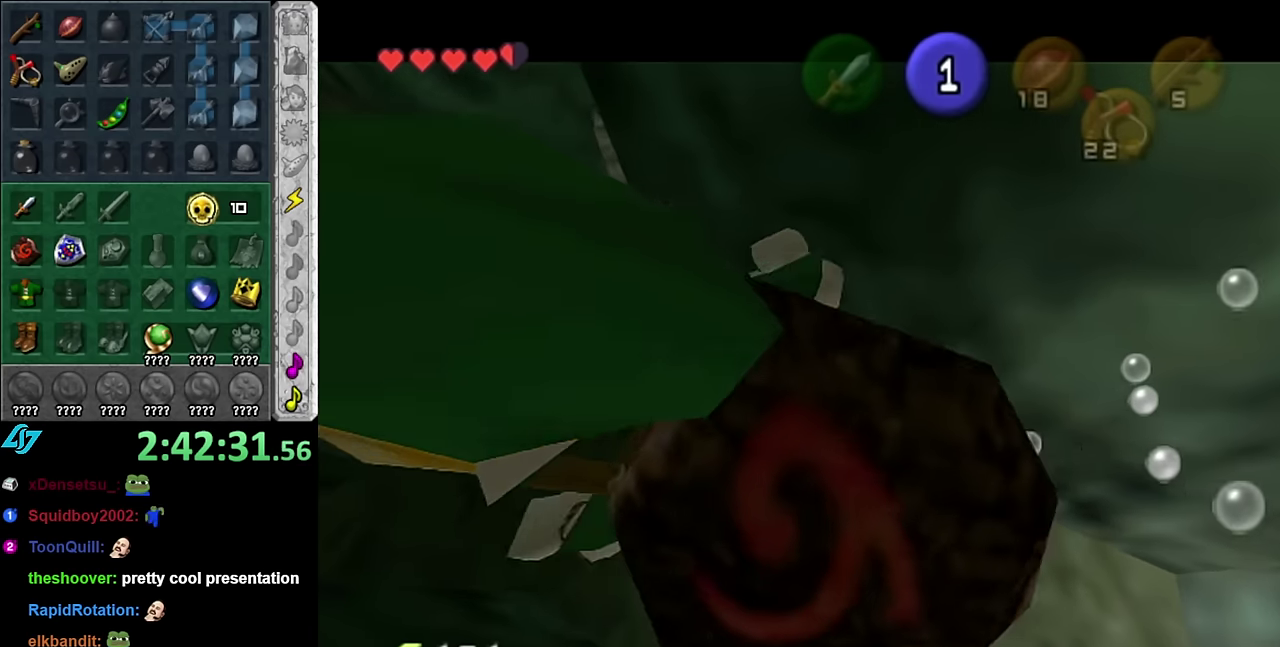
{"buttons": ["A", "L1"], "left_stick": "up-left", "right_stick": "center", "events": [[300, "left_stick", "up-left"]]}
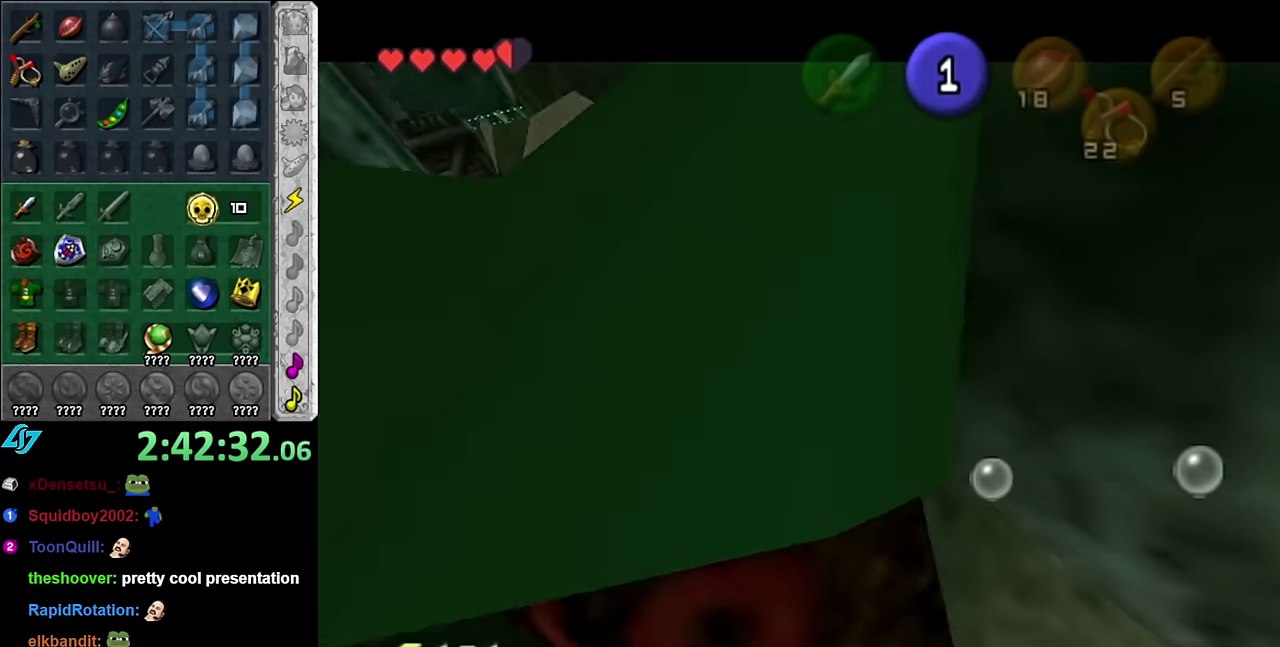
{"buttons": ["A"], "left_stick": "up-left", "right_stick": "center", "events": [[100, "L1", "up"]]}
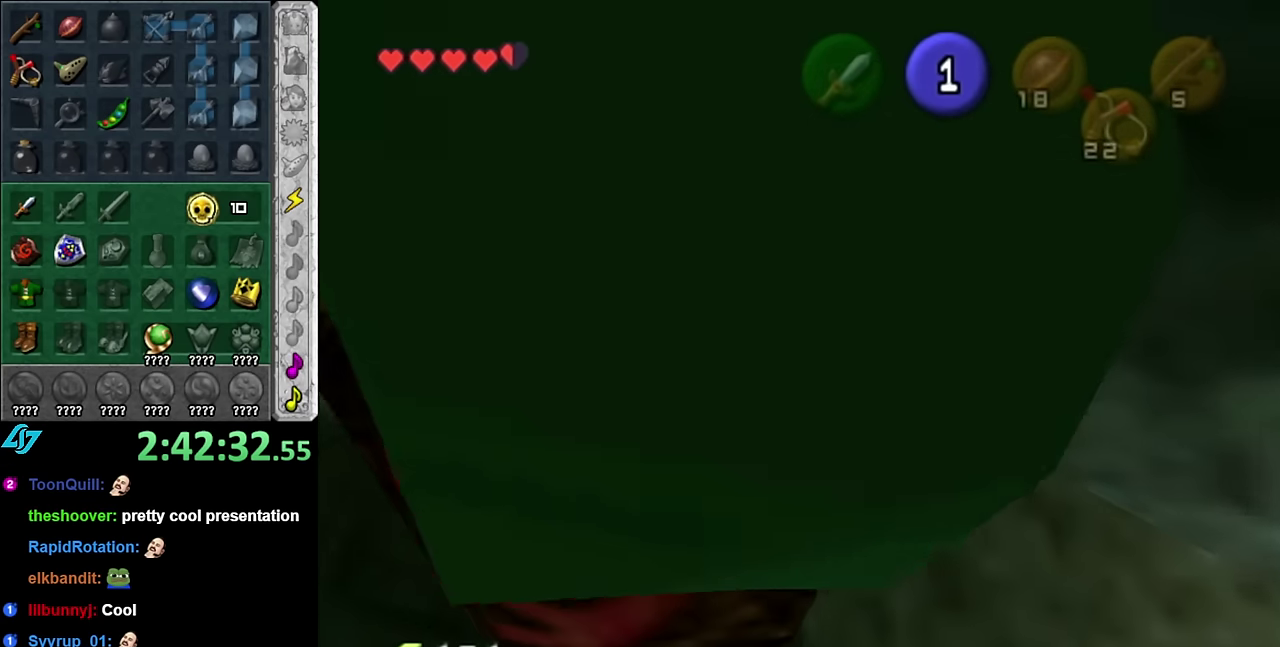
{"buttons": [], "left_stick": "up-left", "right_stick": "center", "events": [[366, "A", "up"]]}
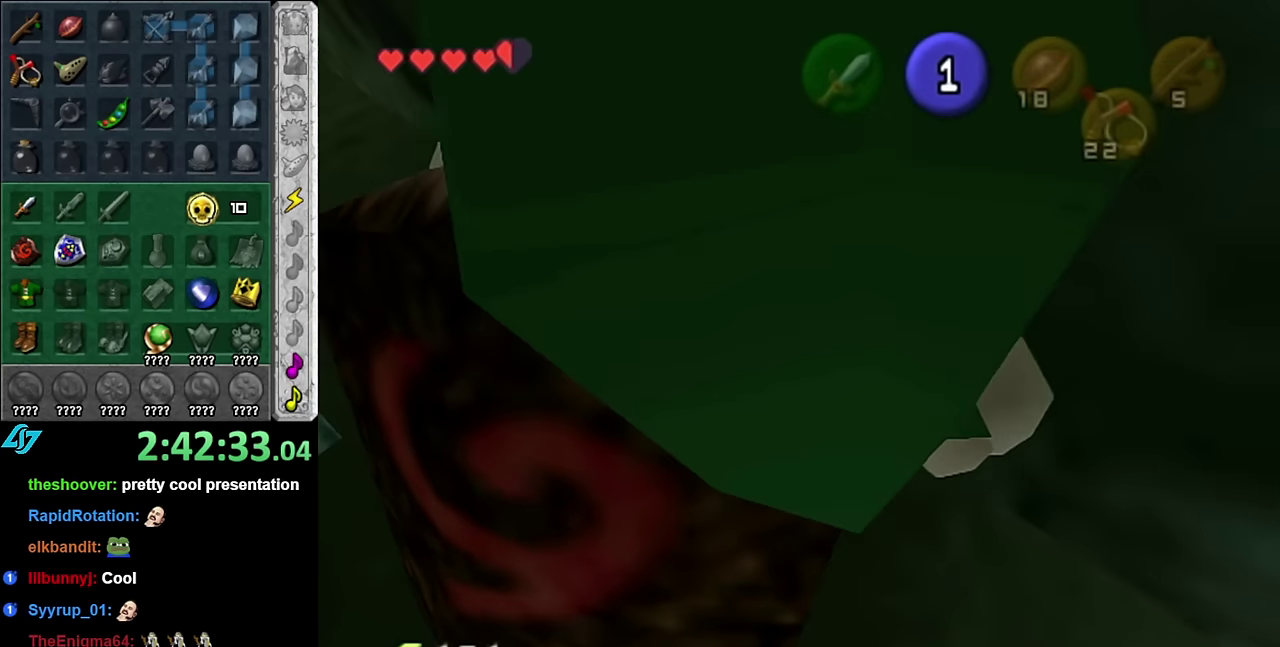
{"buttons": [], "left_stick": "up-left", "right_stick": "center", "events": []}
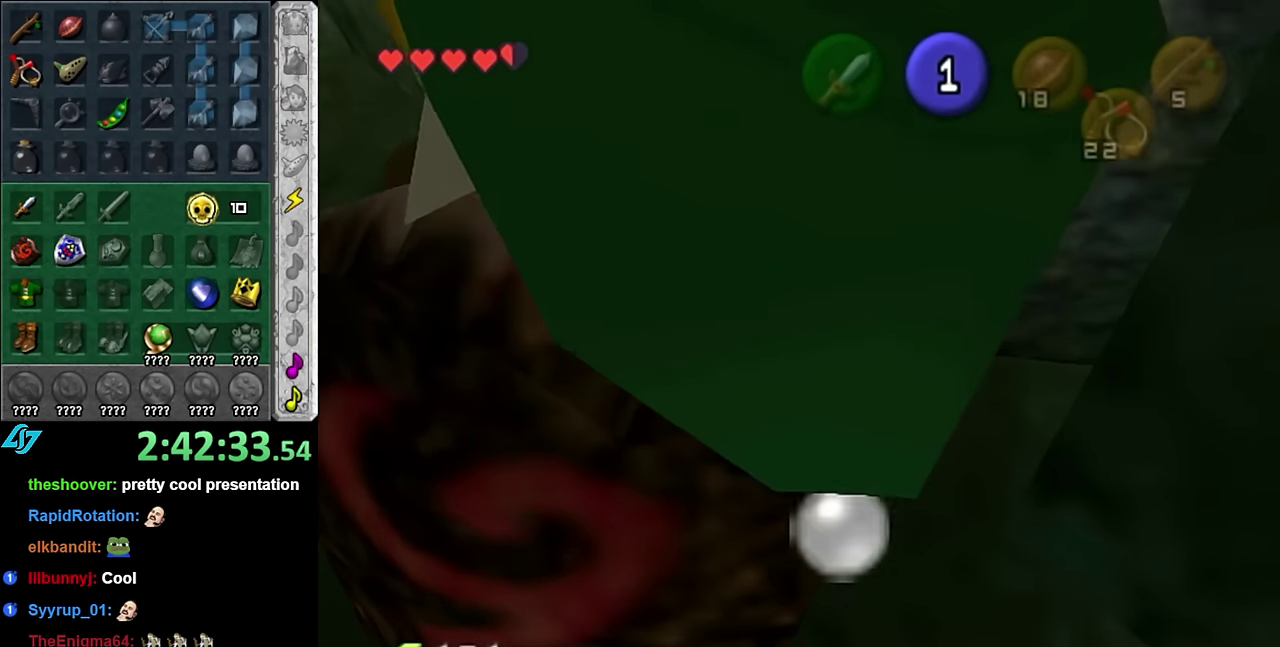
{"buttons": [], "left_stick": "up-left", "right_stick": "center", "events": []}
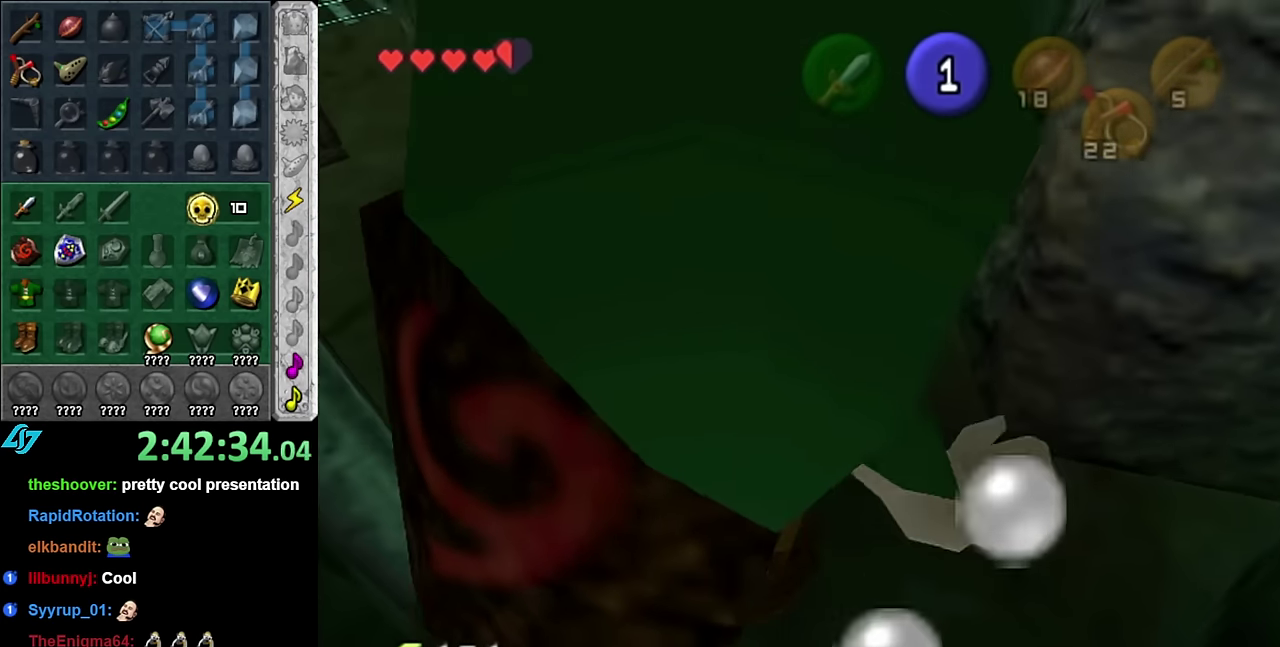
{"buttons": [], "left_stick": "up-left", "right_stick": "center", "events": [[83, "left_stick", "up"], [300, "left_stick", "up-left"]]}
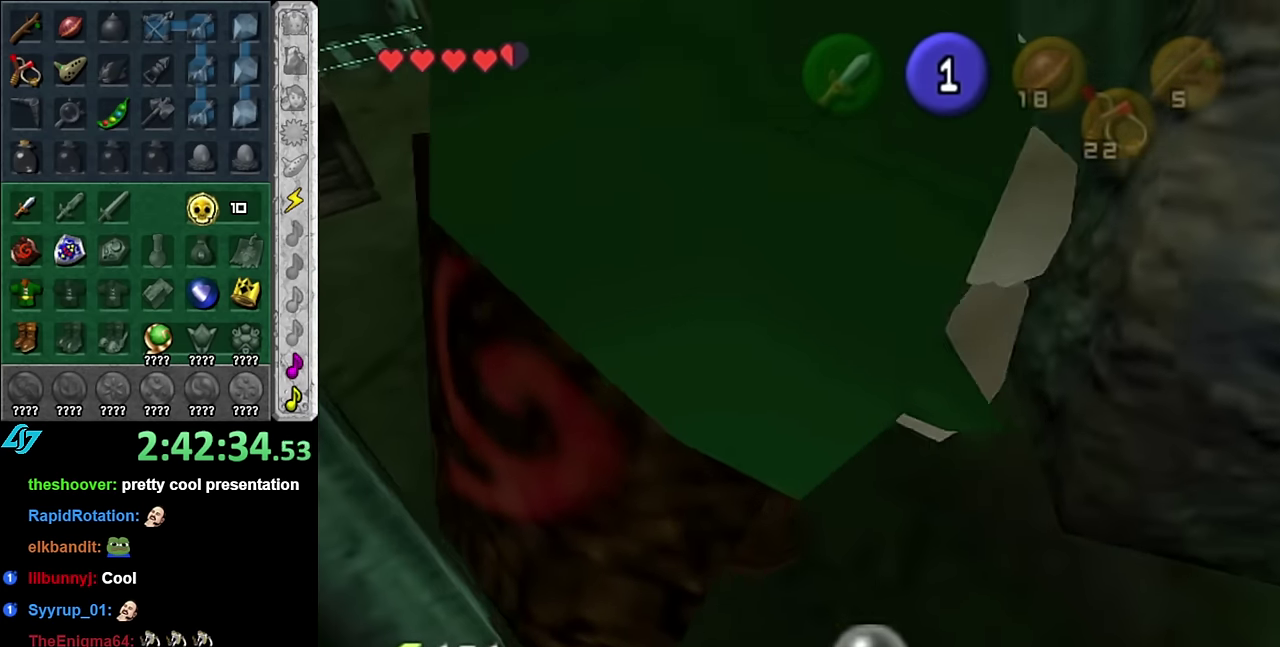
{"buttons": [], "left_stick": "up-left", "right_stick": "center", "events": []}
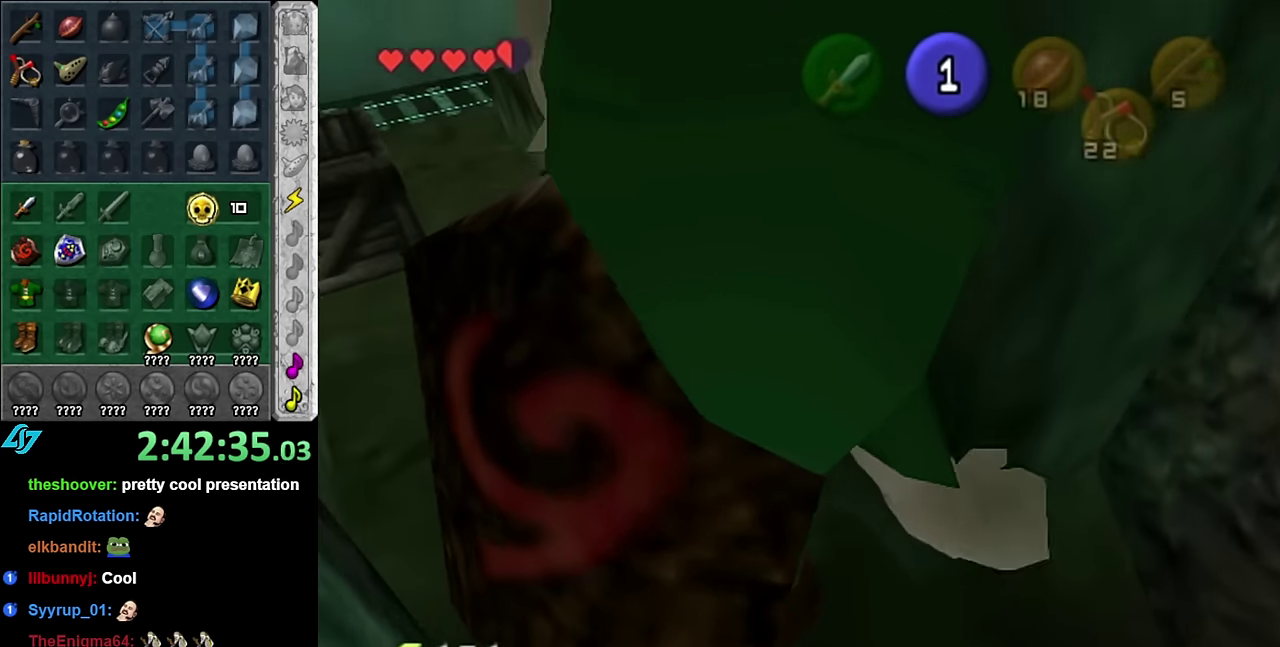
{"buttons": [], "left_stick": "up-left", "right_stick": "center", "events": []}
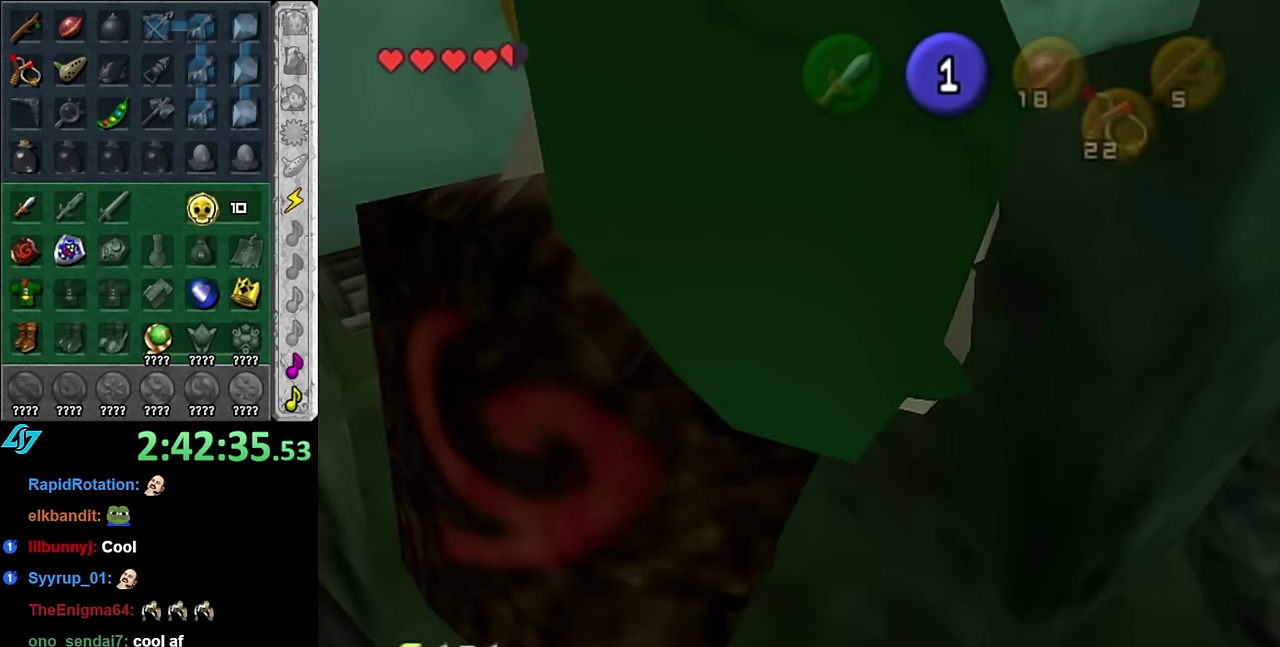
{"buttons": [], "left_stick": "up-right", "right_stick": "center", "events": [[350, "left_stick", "up-right"]]}
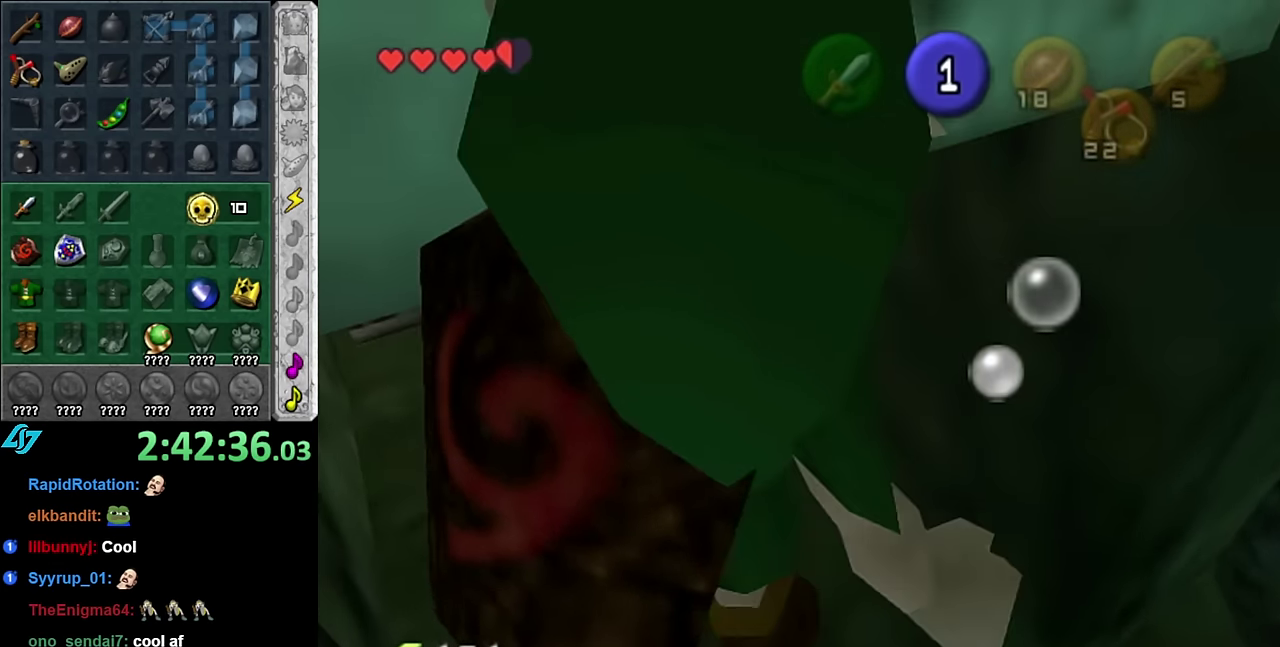
{"buttons": [], "left_stick": "right", "right_stick": "center", "events": [[66, "left_stick", "right"]]}
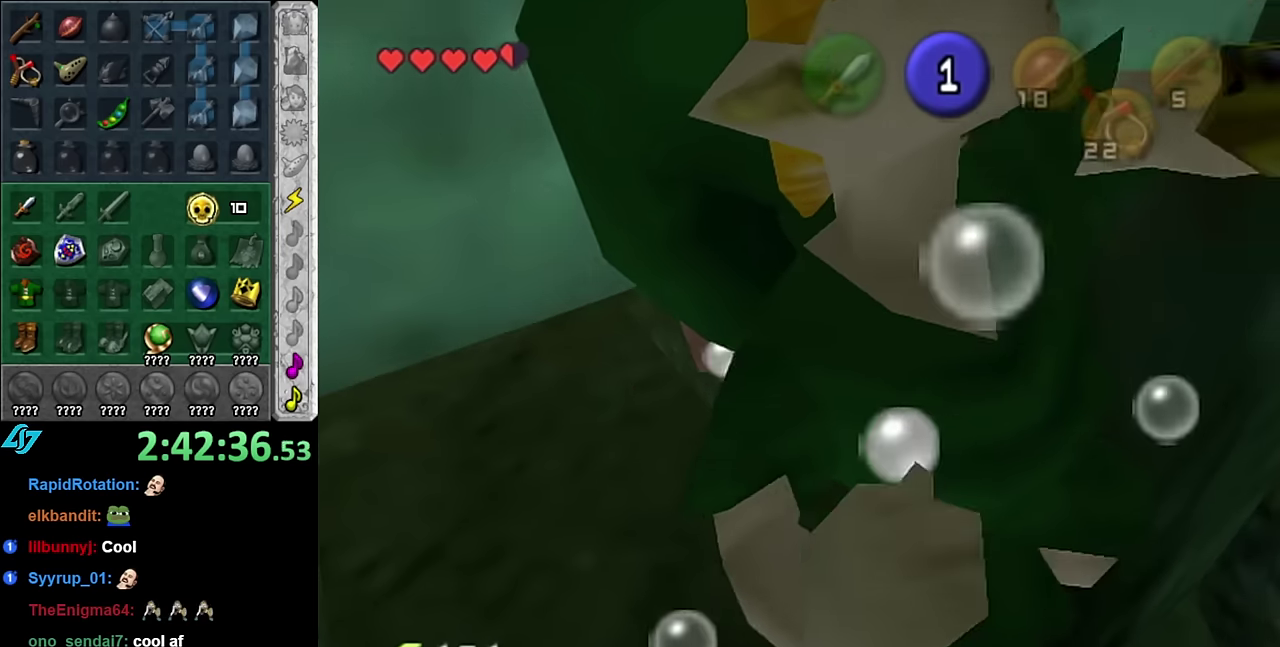
{"buttons": [], "left_stick": "right", "right_stick": "center", "events": []}
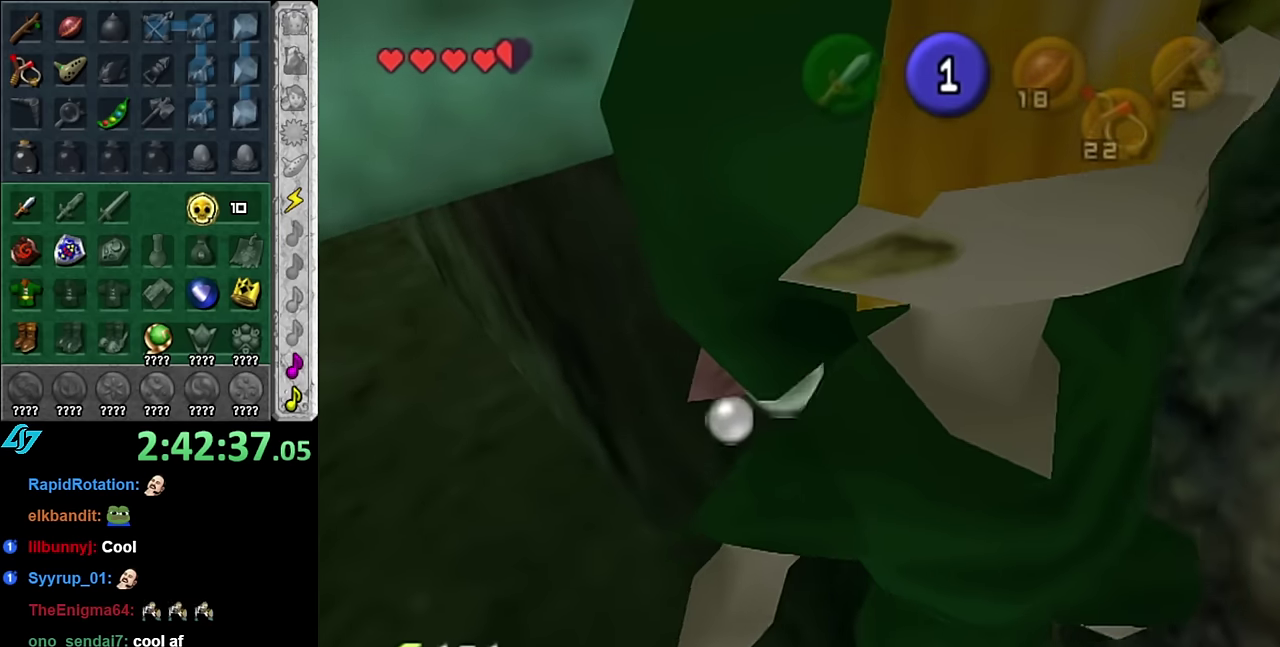
{"buttons": [], "left_stick": "up-right", "right_stick": "center", "events": [[50, "left_stick", "up-right"]]}
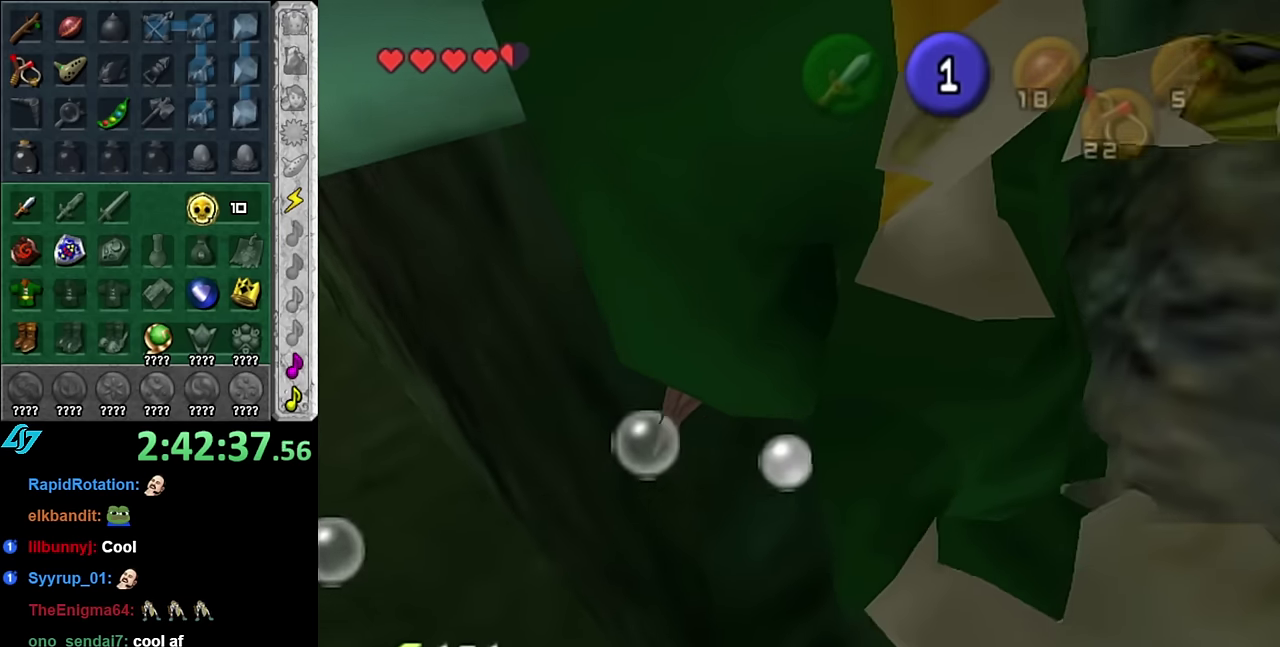
{"buttons": [], "left_stick": "up-right", "right_stick": "center", "events": []}
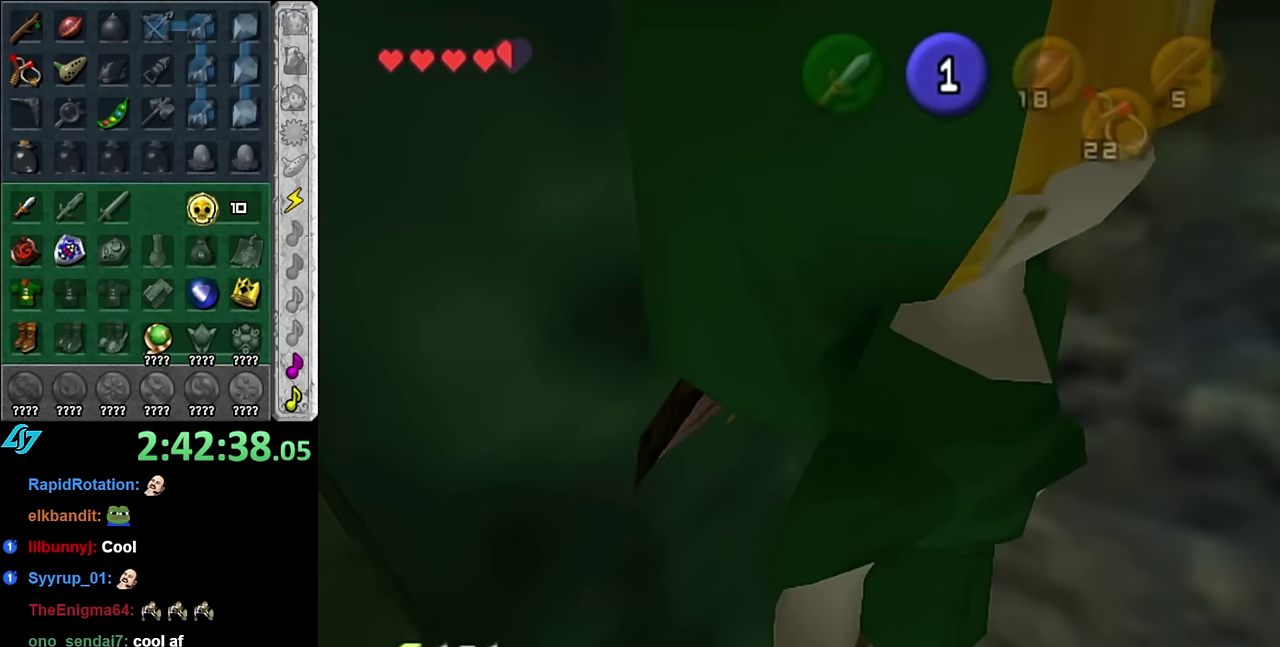
{"buttons": [], "left_stick": "left", "right_stick": "center", "events": [[350, "left_stick", "up-left"], [450, "left_stick", "left"]]}
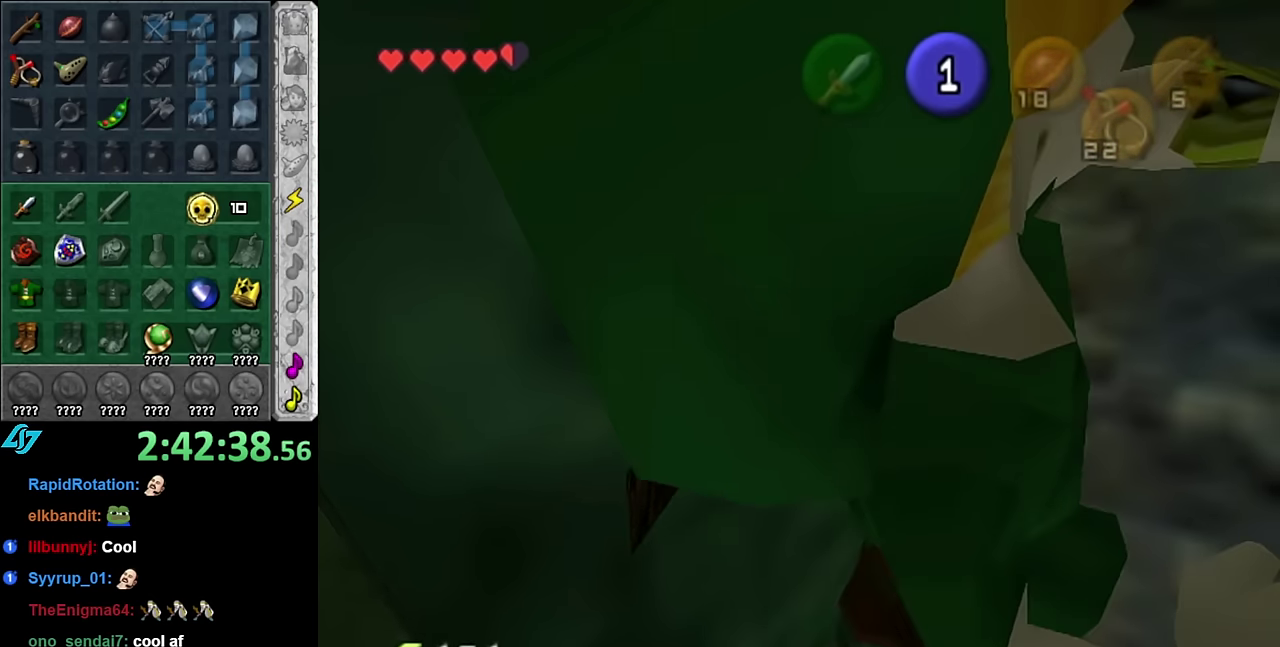
{"buttons": ["L1"], "left_stick": "down-left", "right_stick": "center", "events": [[83, "left_stick", "down-left"], [483, "L1", "down"]]}
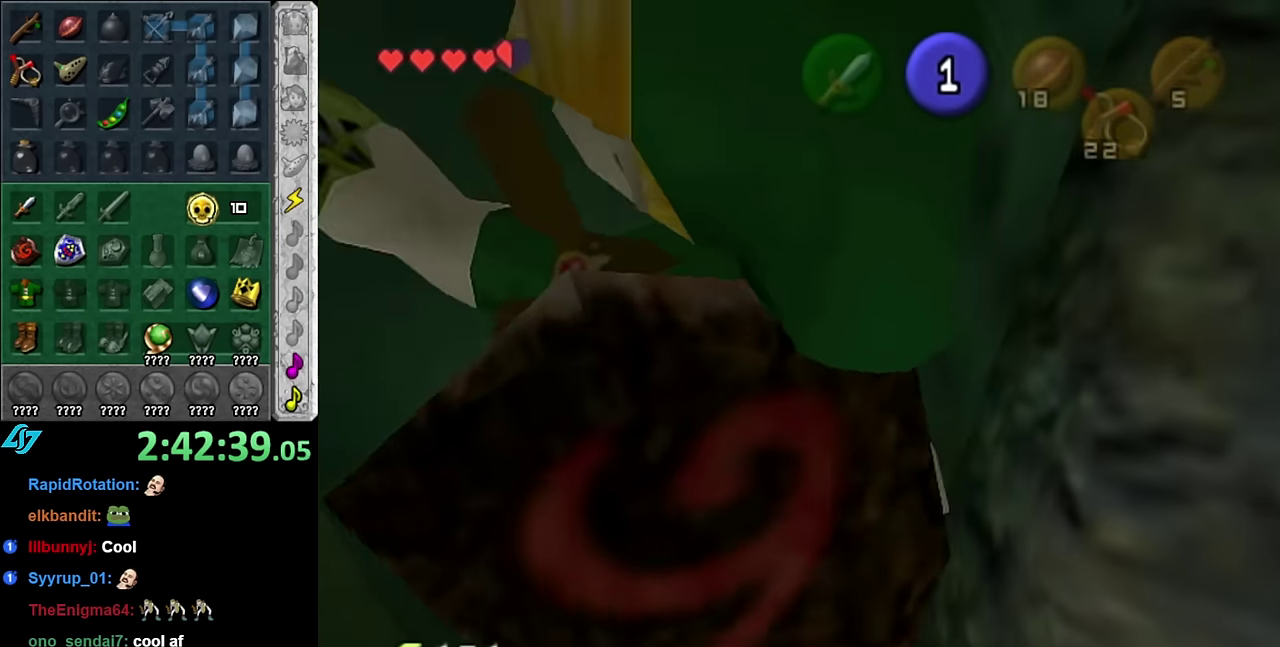
{"buttons": [], "left_stick": "down-left", "right_stick": "center", "events": [[300, "L1", "up"]]}
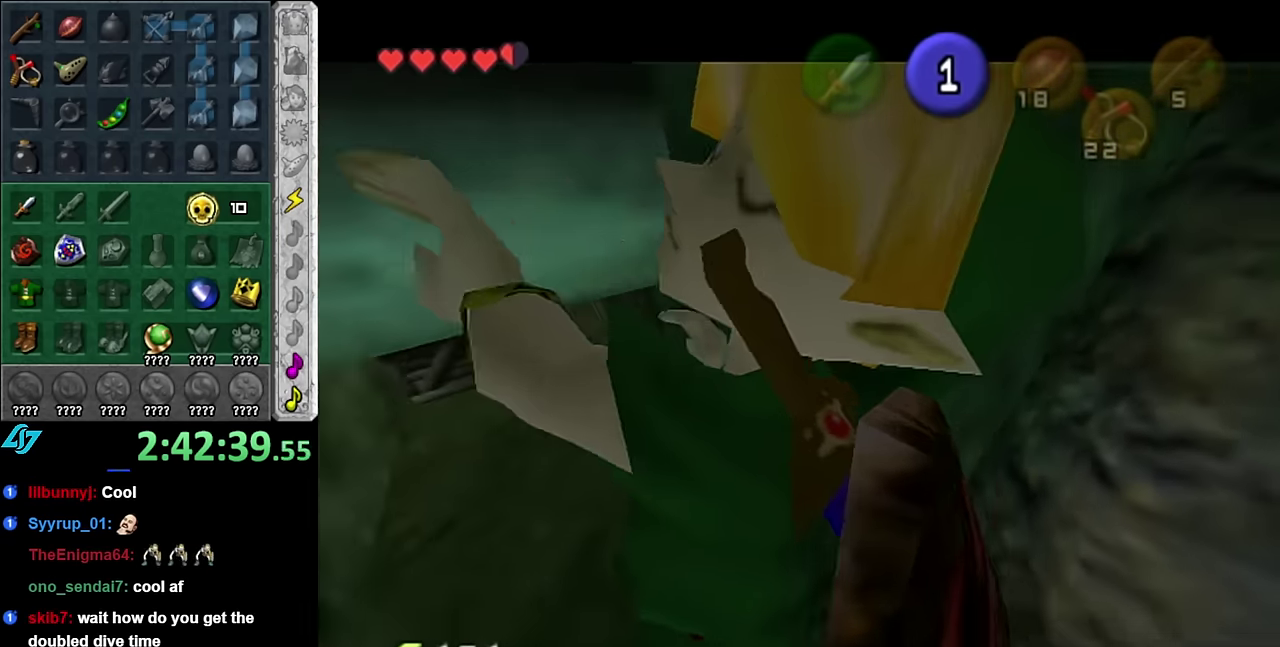
{"buttons": ["L1"], "left_stick": "down-left", "right_stick": "center", "events": [[350, "L1", "down"]]}
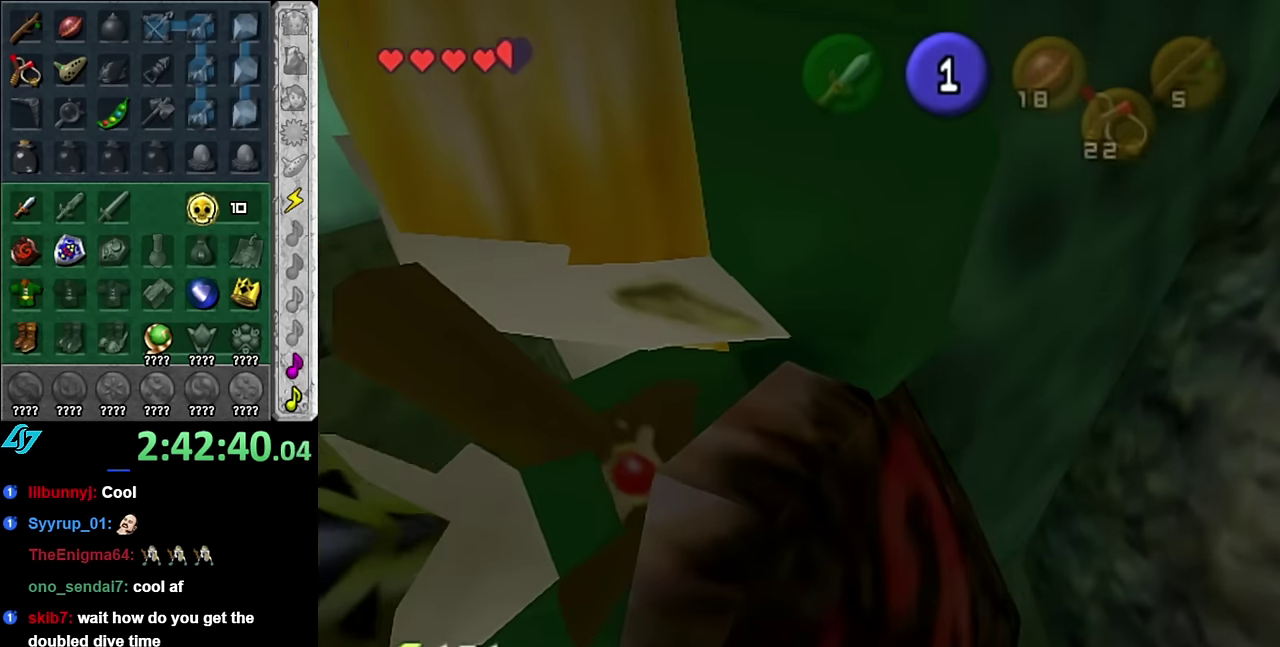
{"buttons": [], "left_stick": "down-left", "right_stick": "center", "events": [[166, "L1", "up"]]}
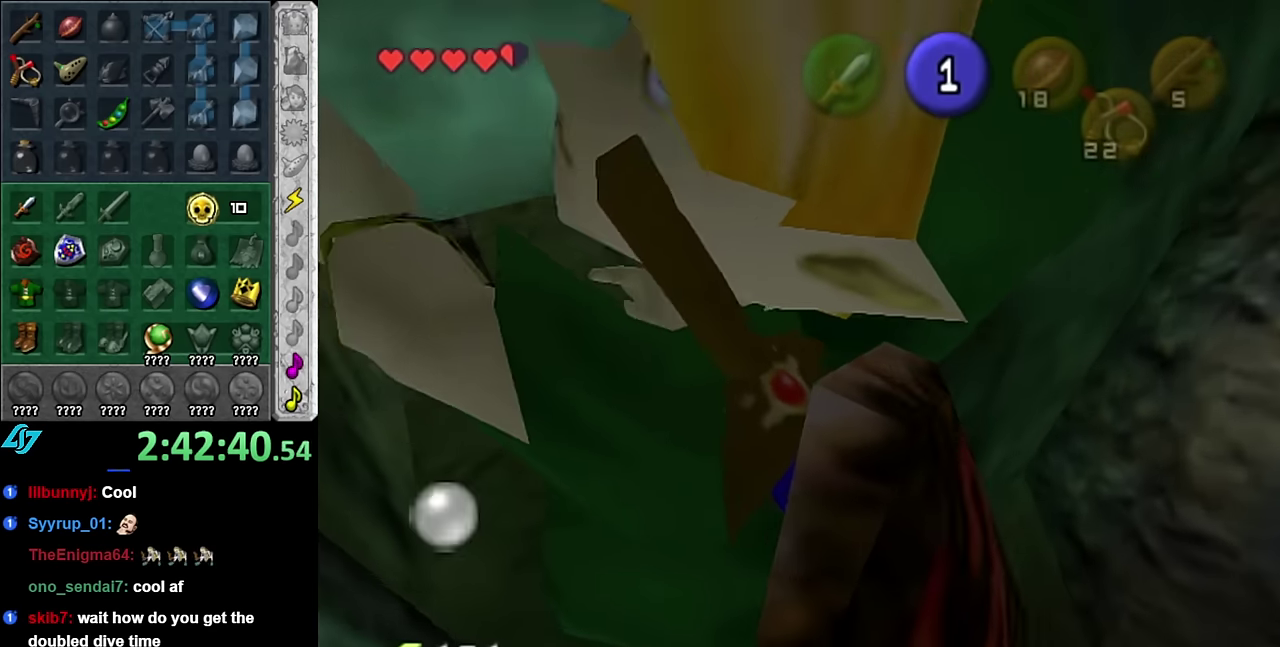
{"buttons": [], "left_stick": "down-left", "right_stick": "center", "events": []}
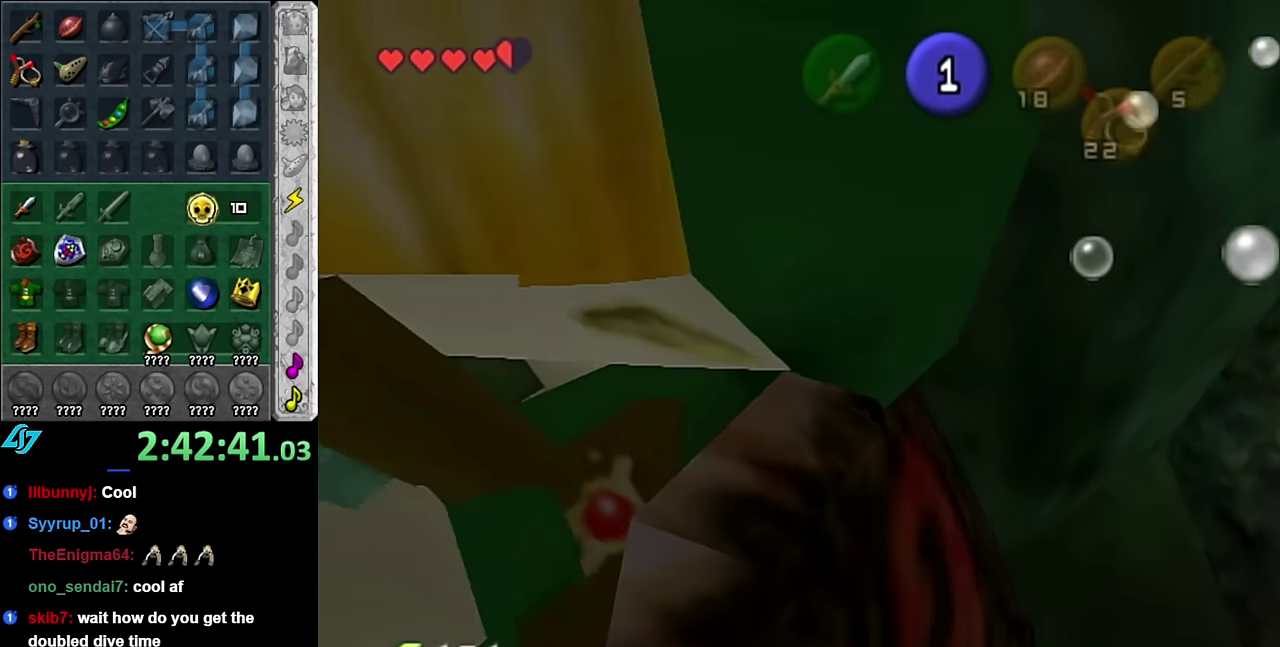
{"buttons": [], "left_stick": "down-left", "right_stick": "center", "events": []}
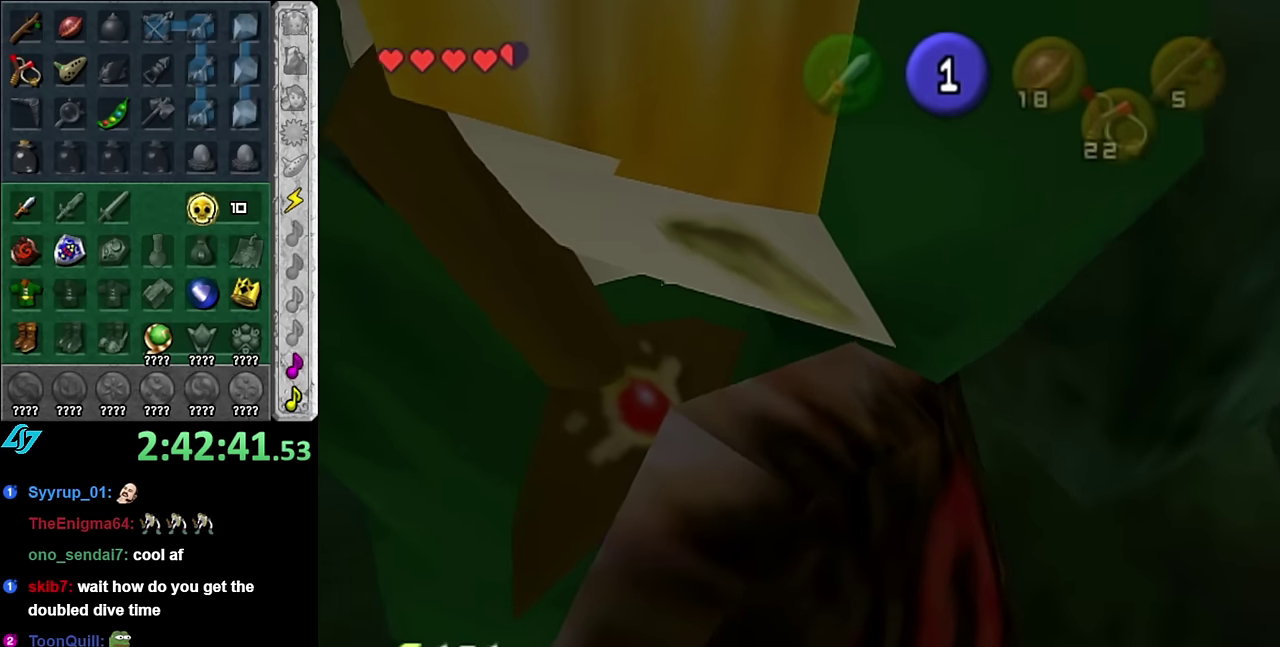
{"buttons": [], "left_stick": "down-left", "right_stick": "center", "events": []}
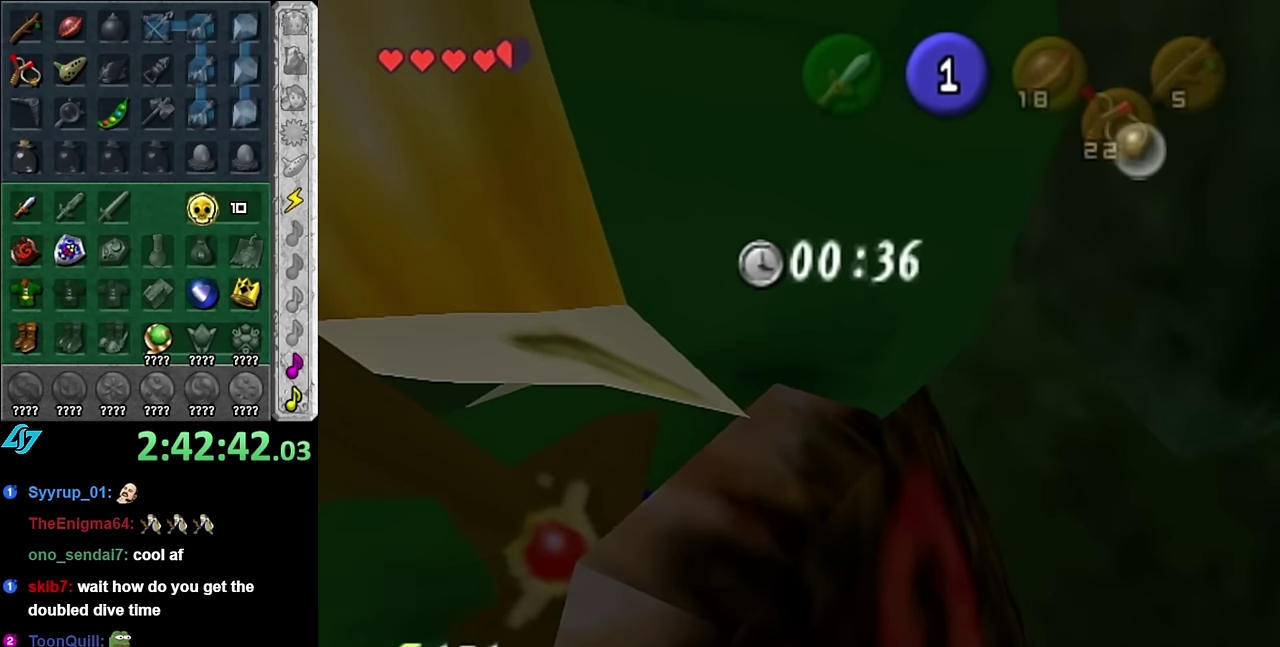
{"buttons": [], "left_stick": "down-left", "right_stick": "center", "events": [[100, "L1", "down"], [316, "L1", "up"]]}
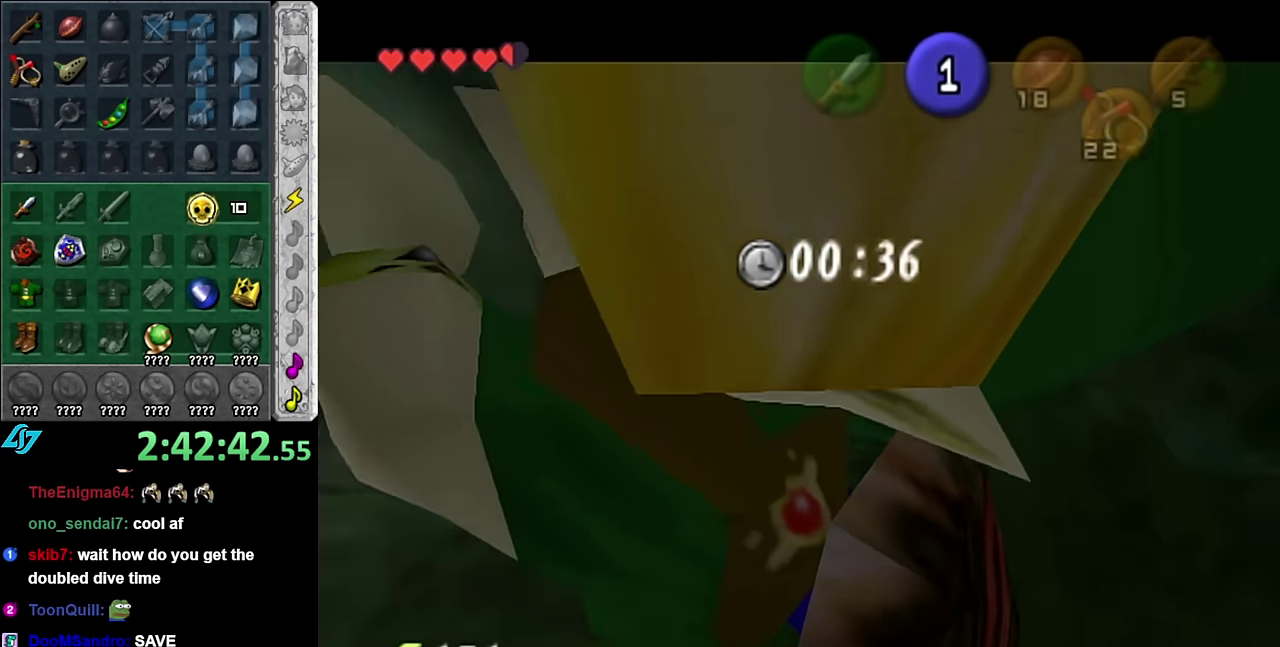
{"buttons": [], "left_stick": "down-left", "right_stick": "center", "events": []}